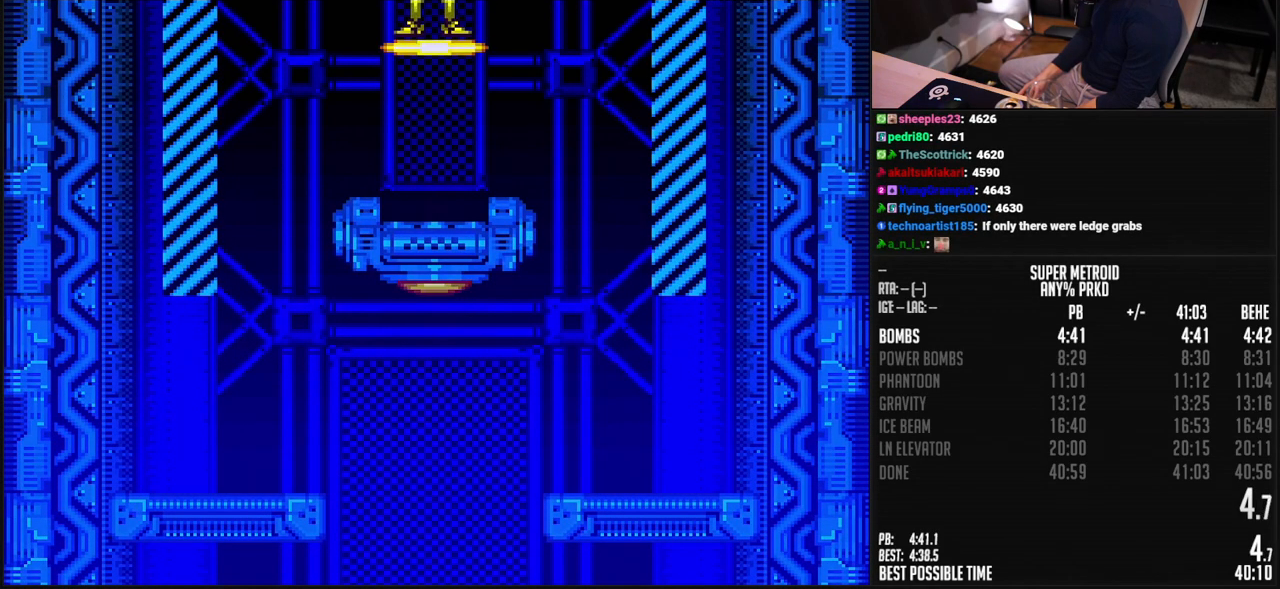
Gameplay with a controller (Nintendo layout); each line is a JSON object with the inputs held at the frame after it. "events" lists button and stick changes between this image and that frame as [ms after this image, input, new state], when the widget could be followed in between. Not read: L3 R3.
{"buttons": ["A", "B", "DPAD_RIGHT"], "events": [[34, "R1", "up"], [167, "A", "down"]]}
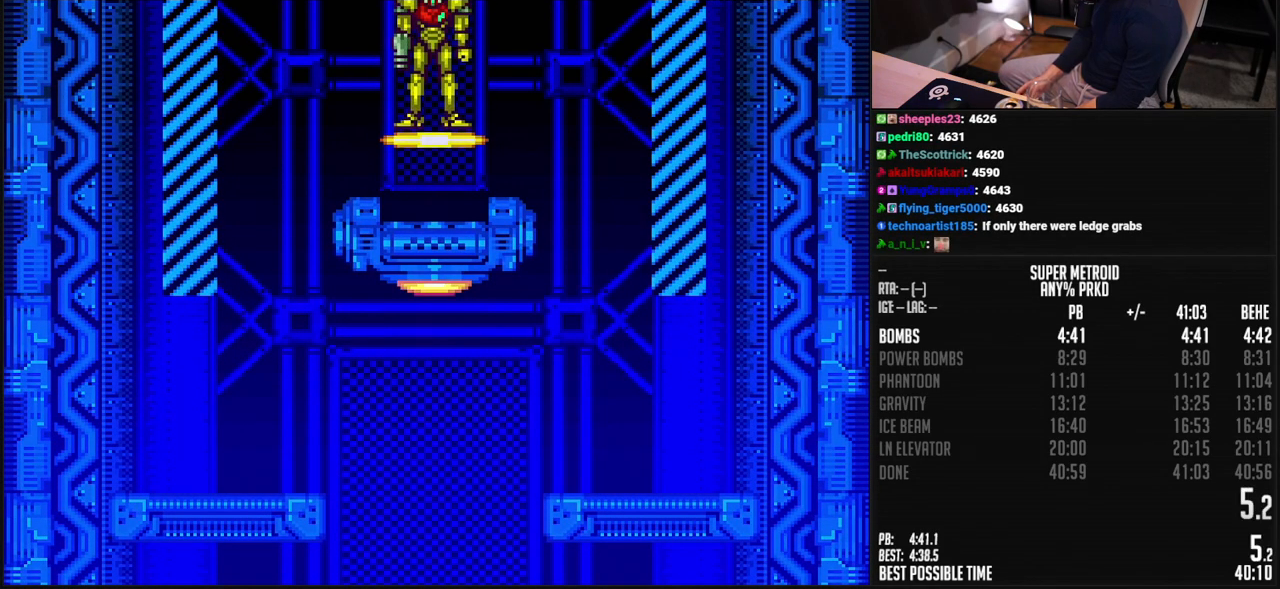
{"buttons": ["DPAD_RIGHT"], "events": [[468, "A", "up"], [468, "B", "up"]]}
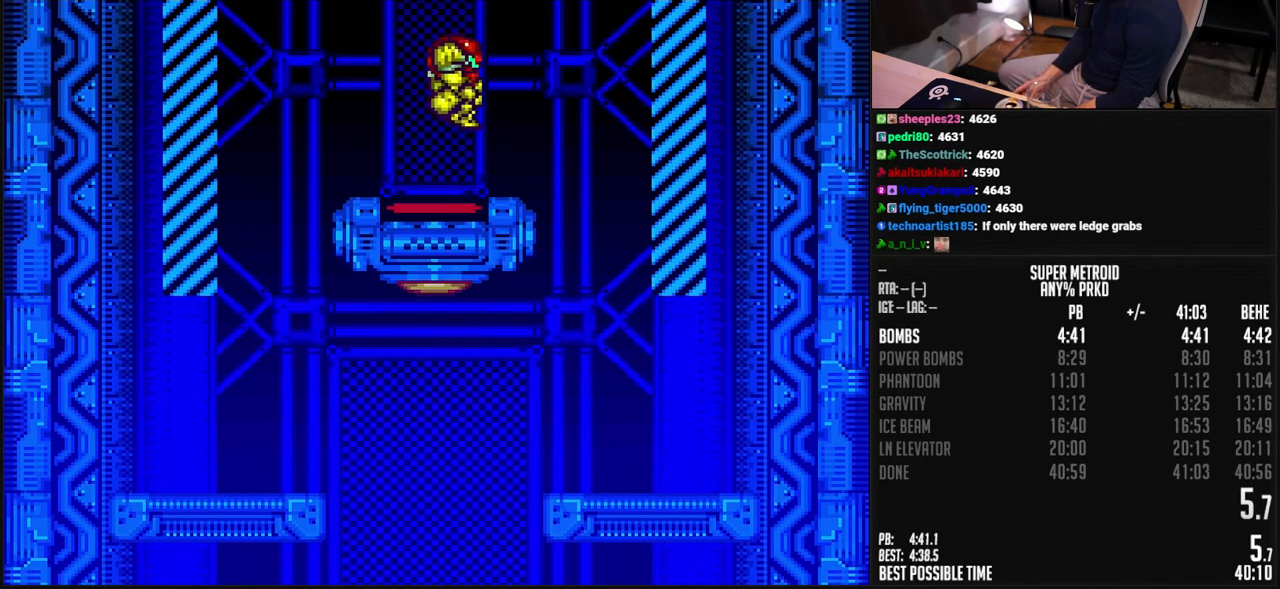
{"buttons": ["DPAD_RIGHT"], "events": [[100, "B", "down"], [116, "DPAD_RIGHT", "up"], [167, "DPAD_LEFT", "down"], [183, "L1", "down"], [233, "DPAD_LEFT", "up"], [283, "X", "down"], [317, "DPAD_RIGHT", "down"], [367, "A", "down"], [417, "L1", "up"], [417, "X", "up"], [450, "A", "up"], [450, "B", "up"]]}
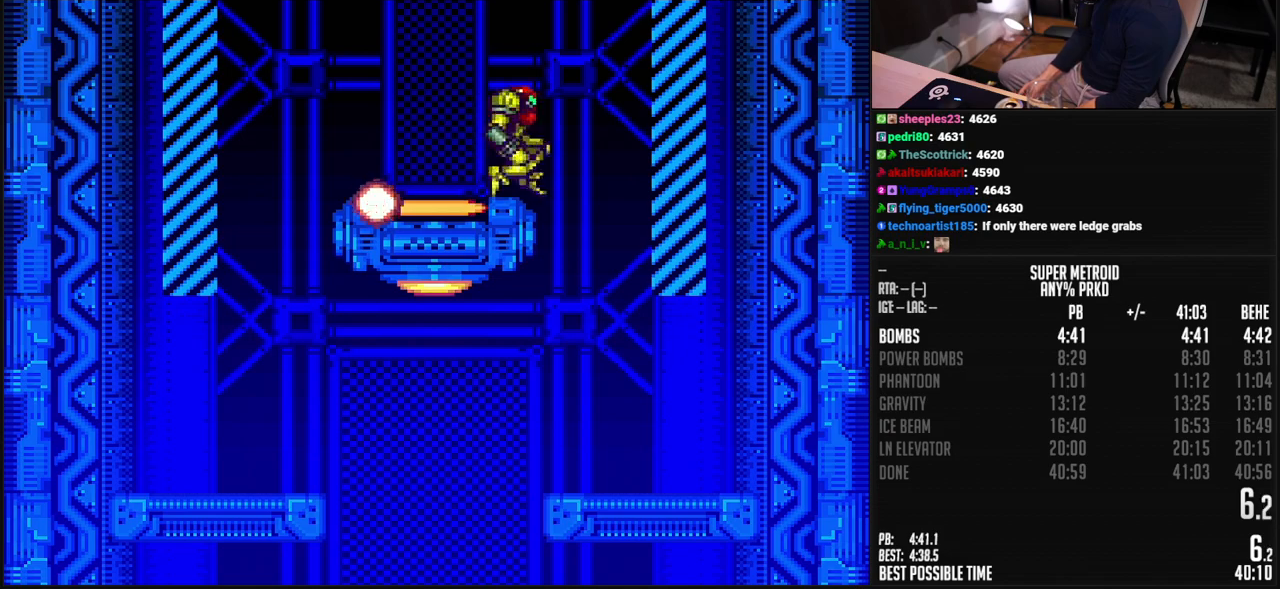
{"buttons": ["B", "DPAD_LEFT"], "events": [[66, "B", "down"], [150, "DPAD_RIGHT", "up"], [233, "DPAD_LEFT", "down"]]}
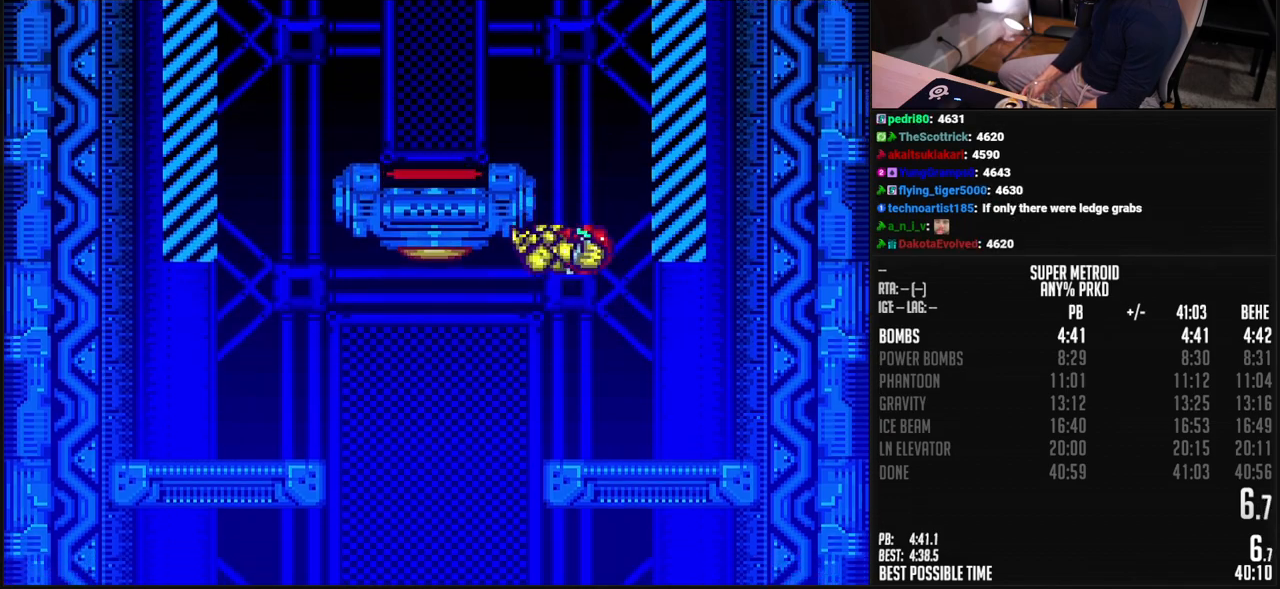
{"buttons": ["B", "DPAD_LEFT"]}